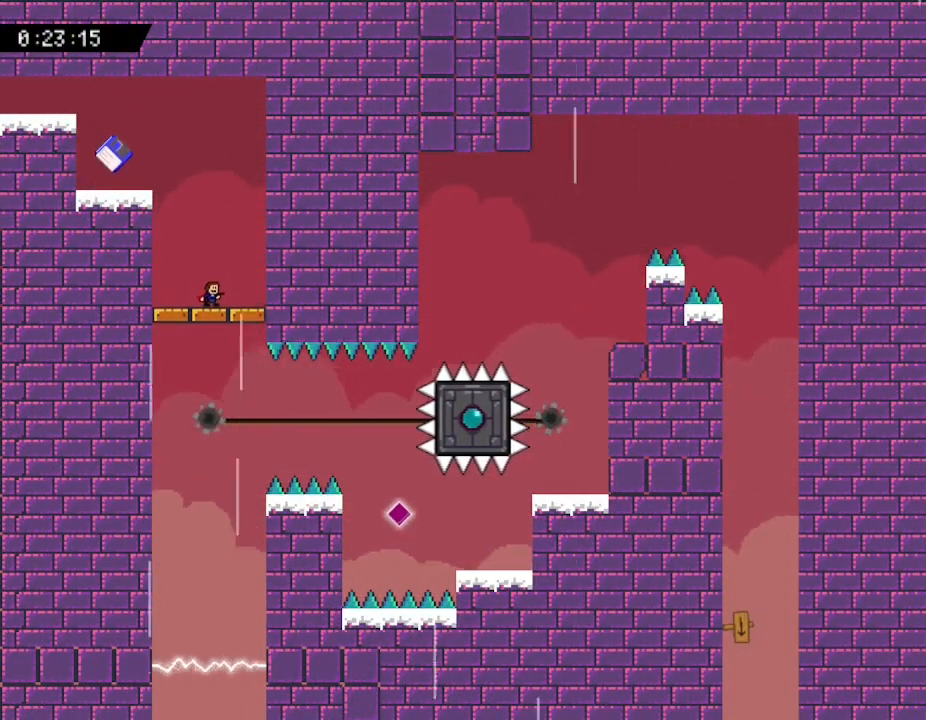
Gameplay with keyboard; each line is a JSON object with the keys held at the frame after it. "events" lists presses ("down") and releases ("up") of "down", "left", "r", "right", "up" and "z" between this image and that frame as [ms after this image, input, new state], when the widget could be followed in between. No other keys are recorded. Mouse input is not recorded. Not read: other_keys.
{"keys": [], "events": []}
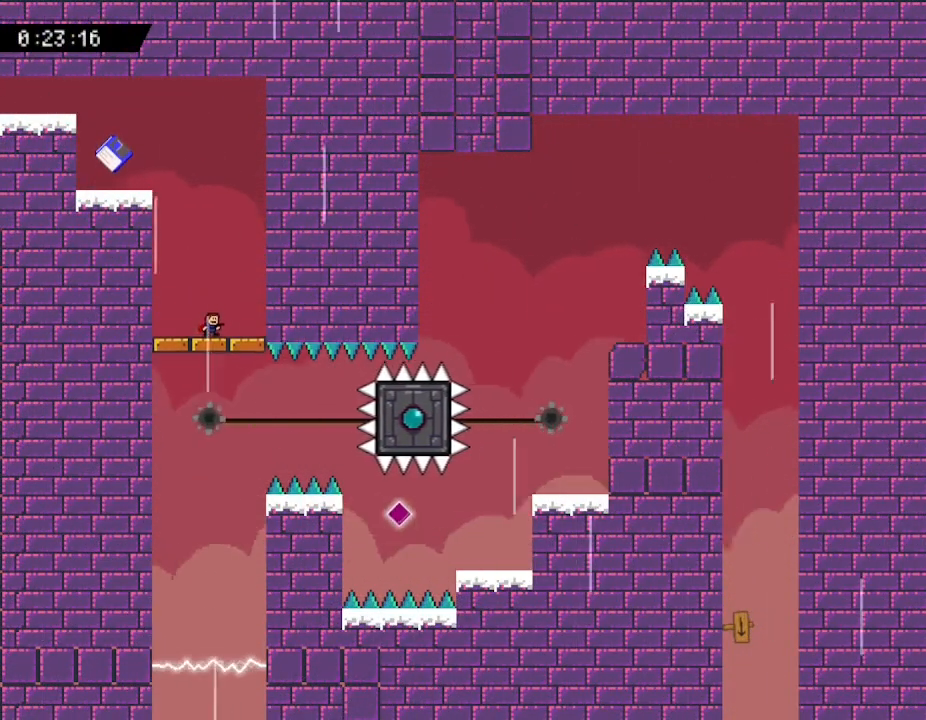
{"keys": [], "events": []}
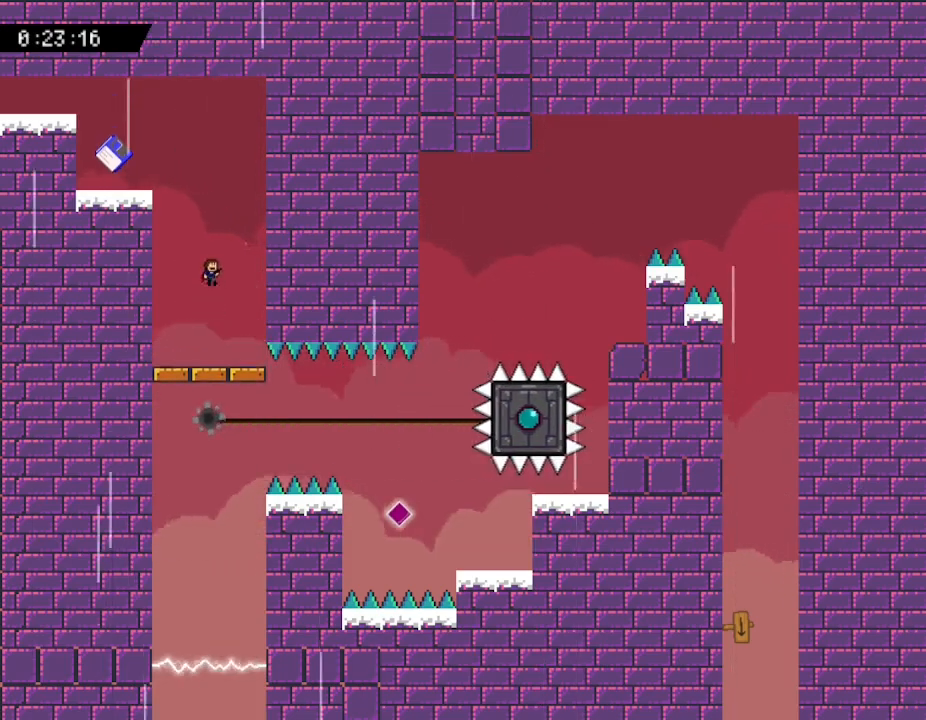
{"keys": [], "events": []}
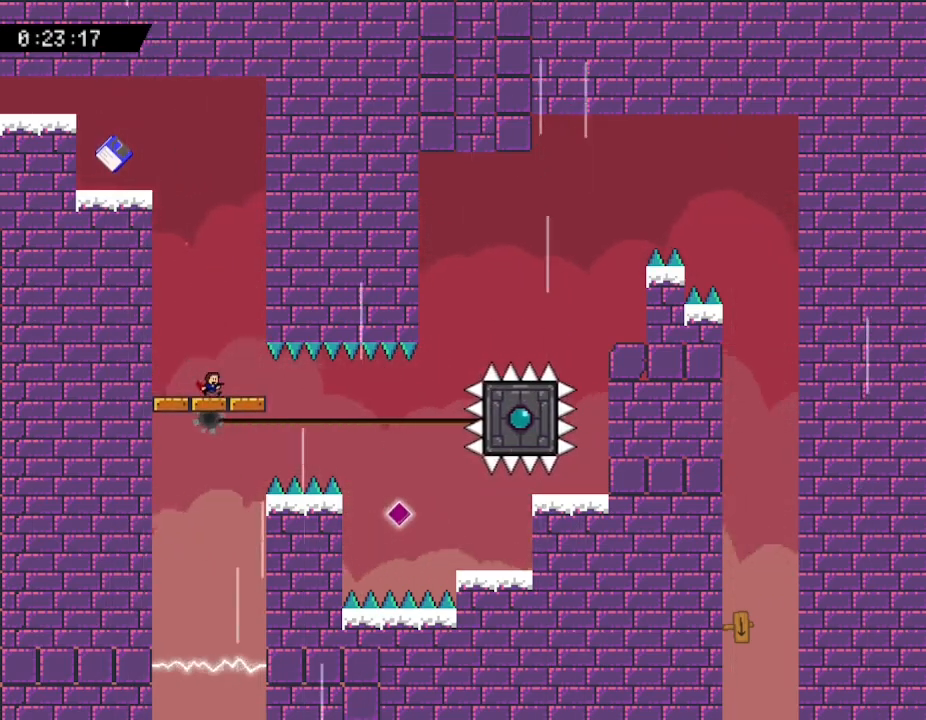
{"keys": [], "events": [[133, "right", "down"], [217, "right", "up"]]}
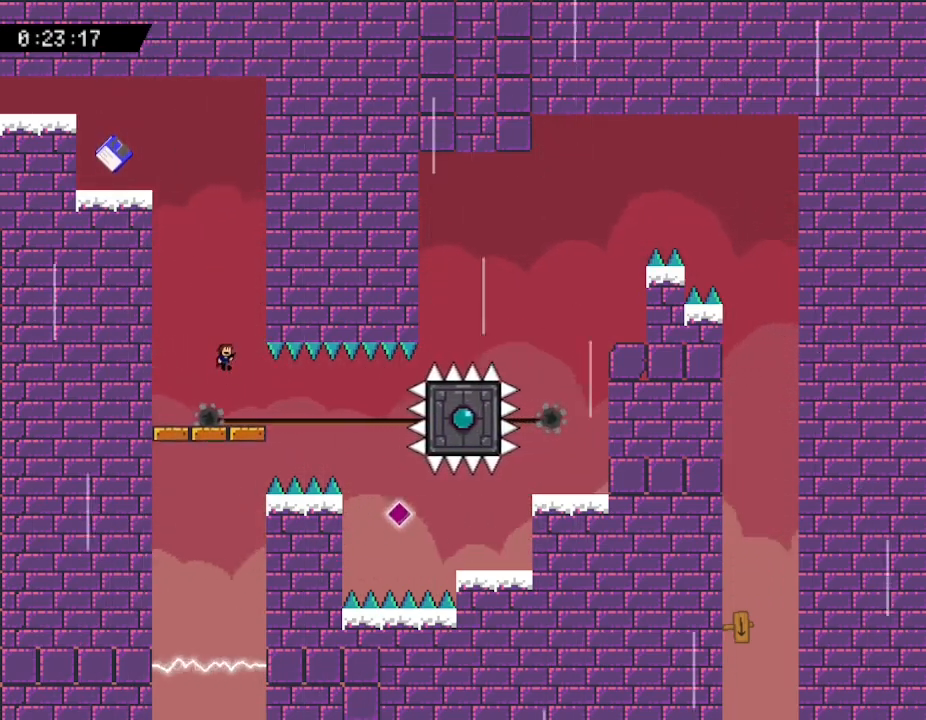
{"keys": [], "events": []}
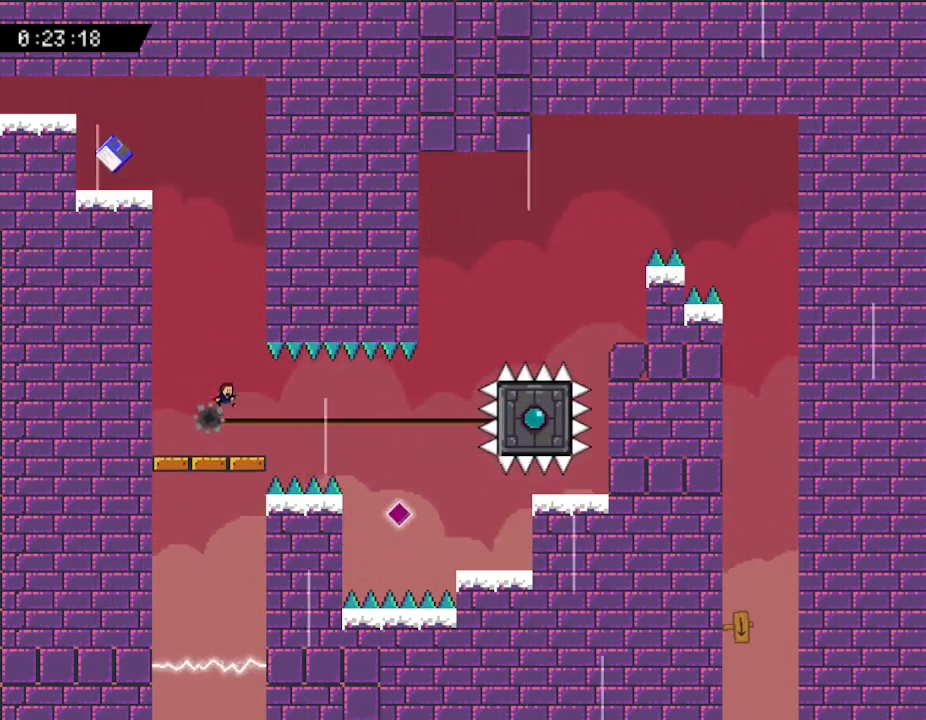
{"keys": ["right"], "events": [[100, "right", "down"]]}
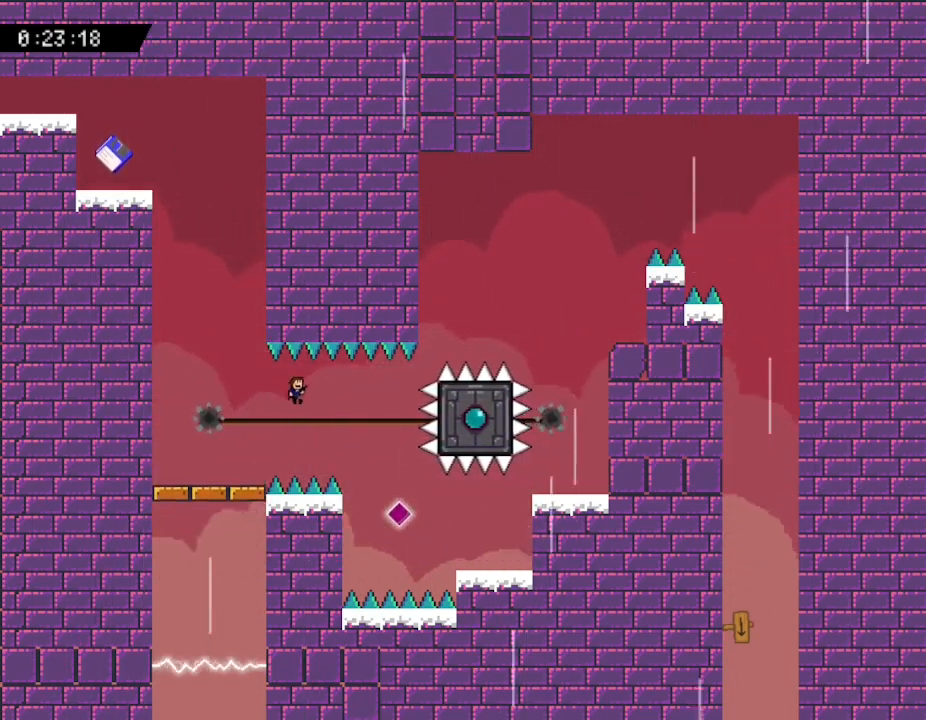
{"keys": ["right"], "events": [[350, "right", "up"], [500, "right", "down"]]}
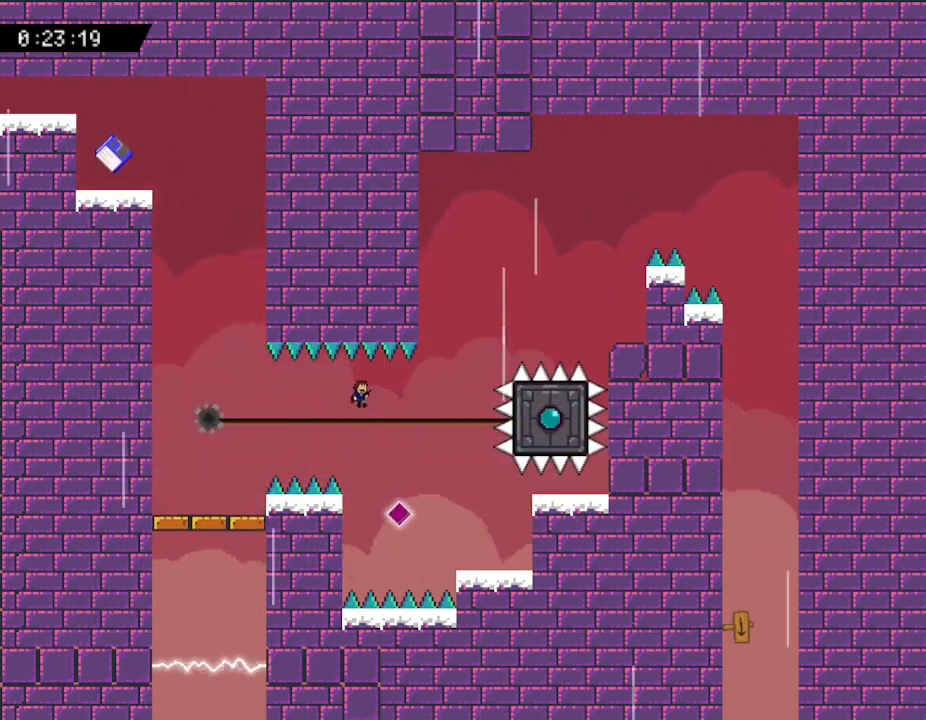
{"keys": ["right"], "events": []}
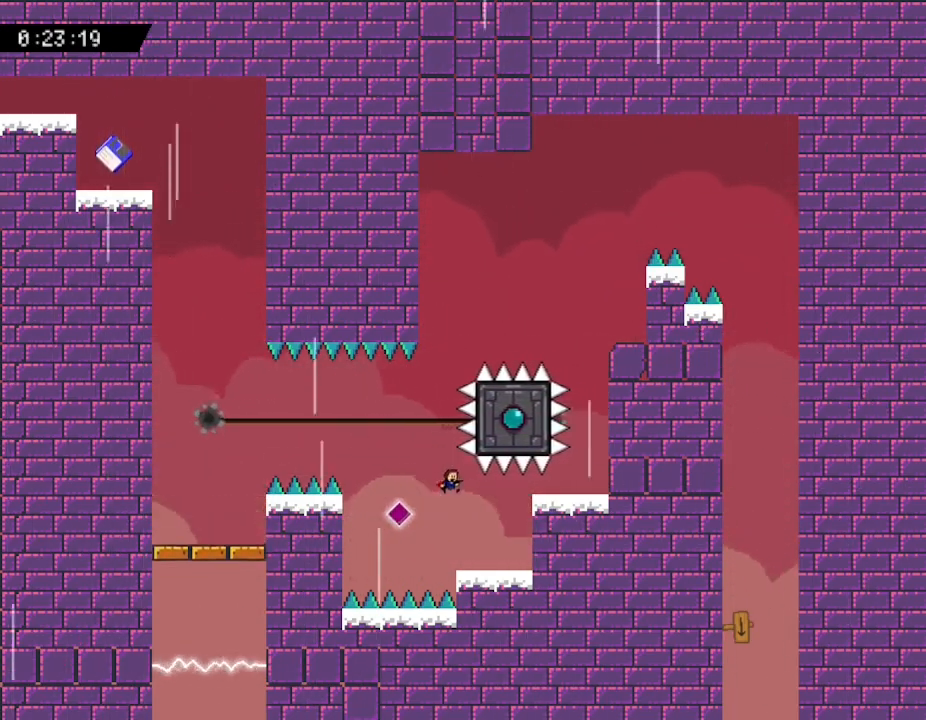
{"keys": ["right"], "events": []}
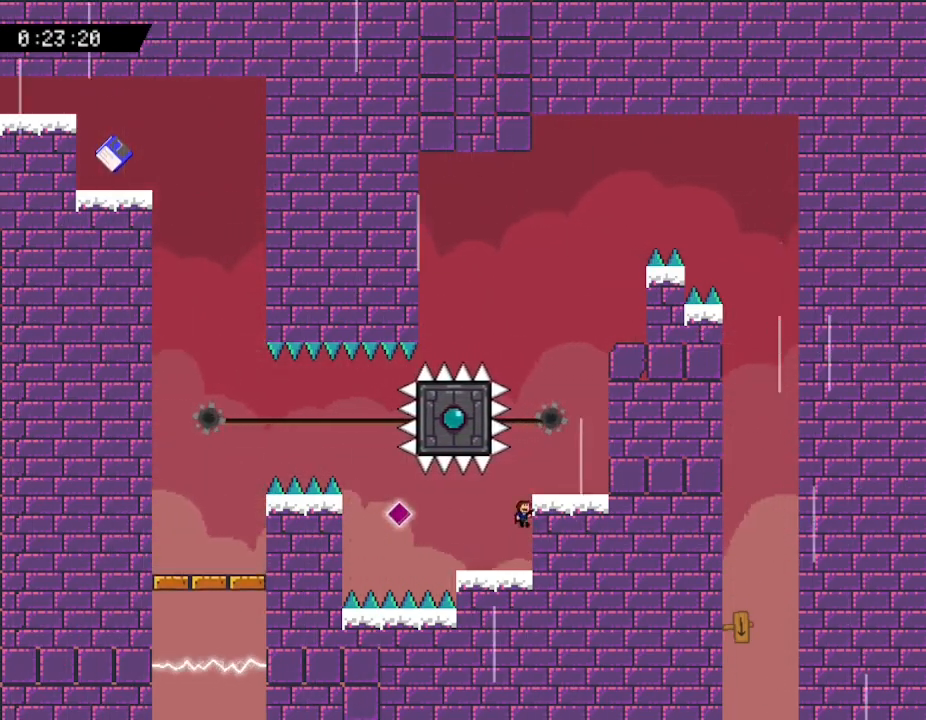
{"keys": [], "events": [[500, "right", "up"]]}
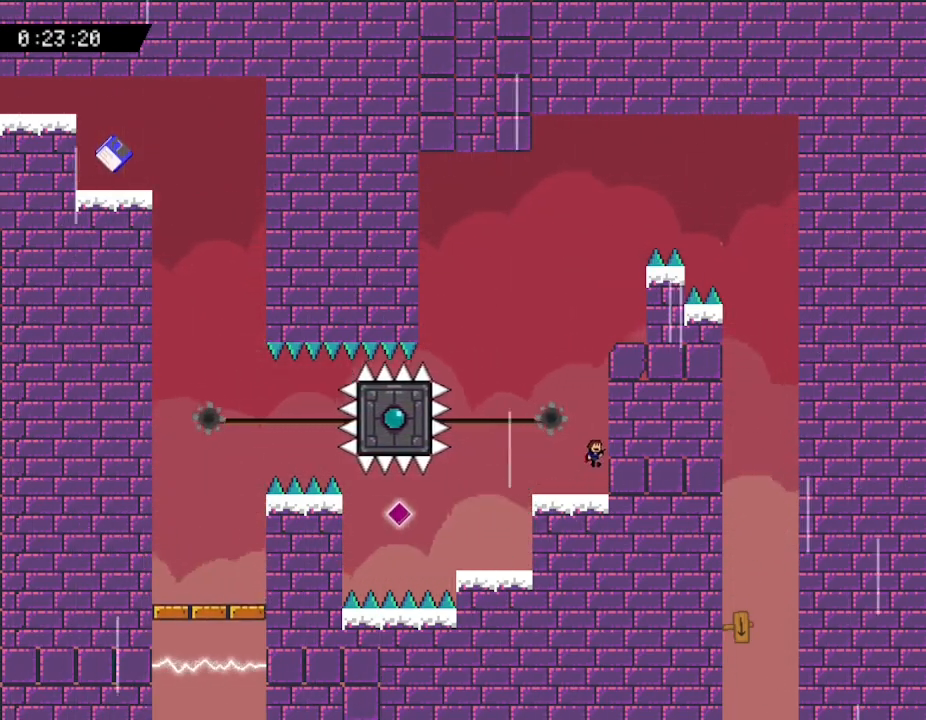
{"keys": [], "events": []}
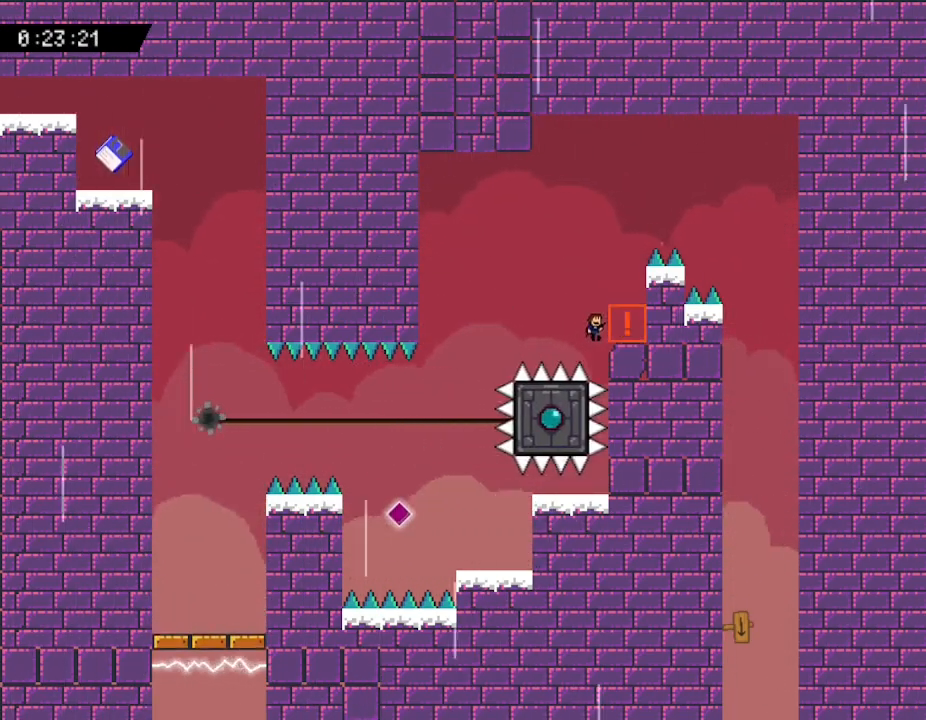
{"keys": ["left"], "events": [[17, "right", "down"], [133, "right", "up"], [217, "left", "down"]]}
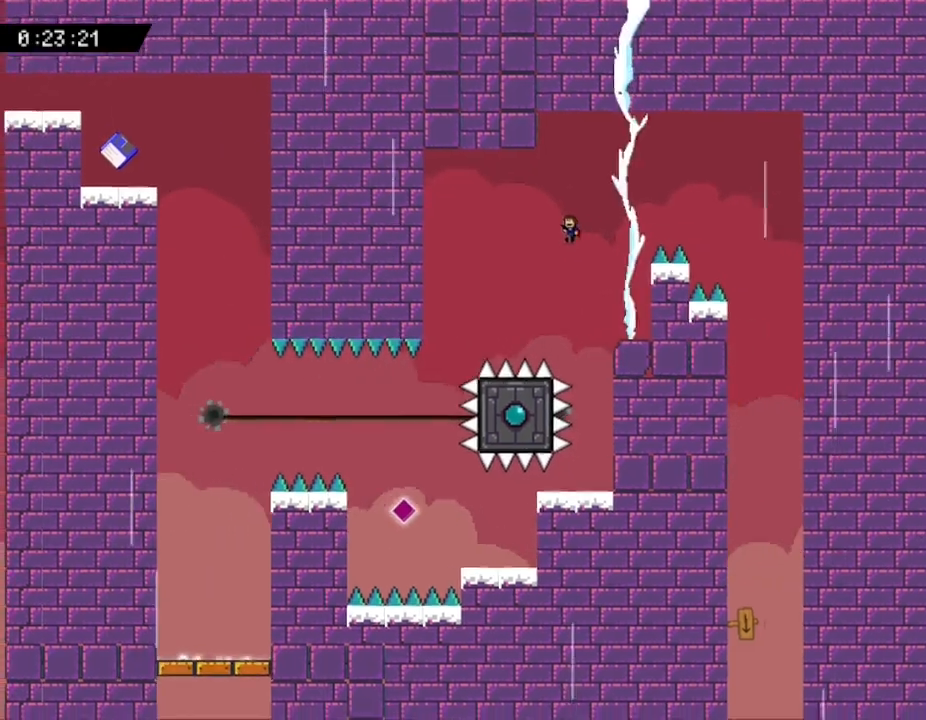
{"keys": [], "events": [[67, "left", "up"]]}
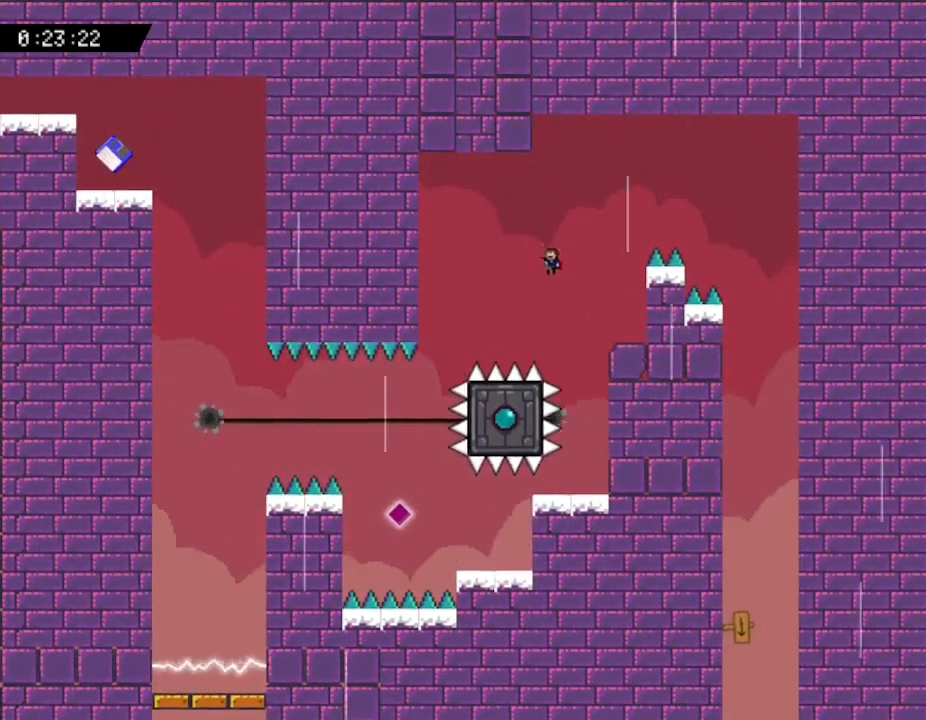
{"keys": ["right"], "events": [[100, "right", "down"]]}
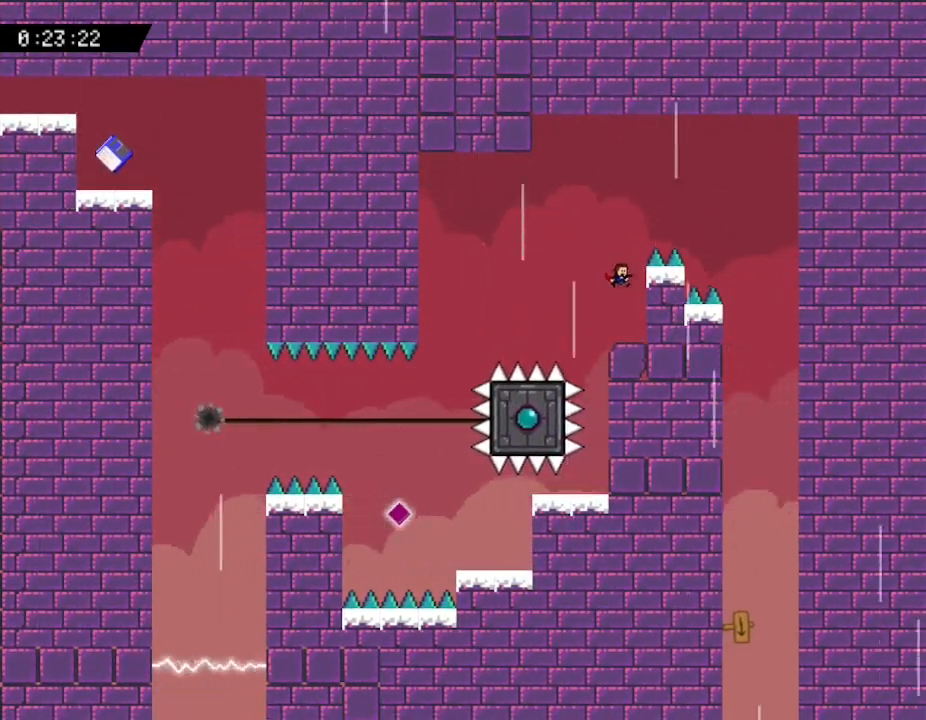
{"keys": [], "events": [[83, "right", "up"]]}
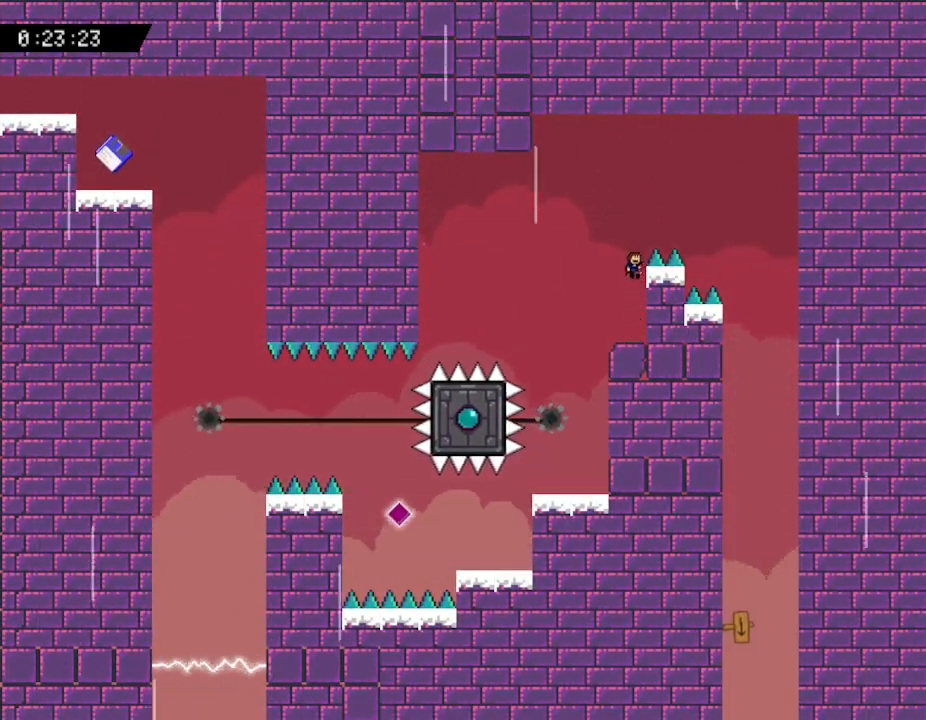
{"keys": ["right"], "events": [[200, "right", "down"]]}
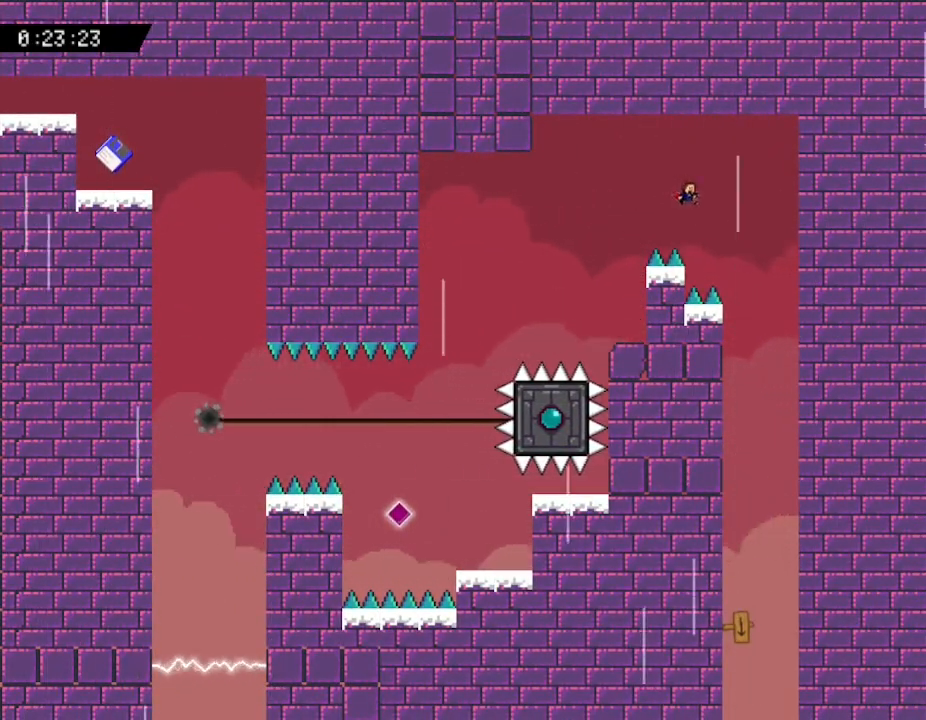
{"keys": [], "events": [[450, "right", "up"]]}
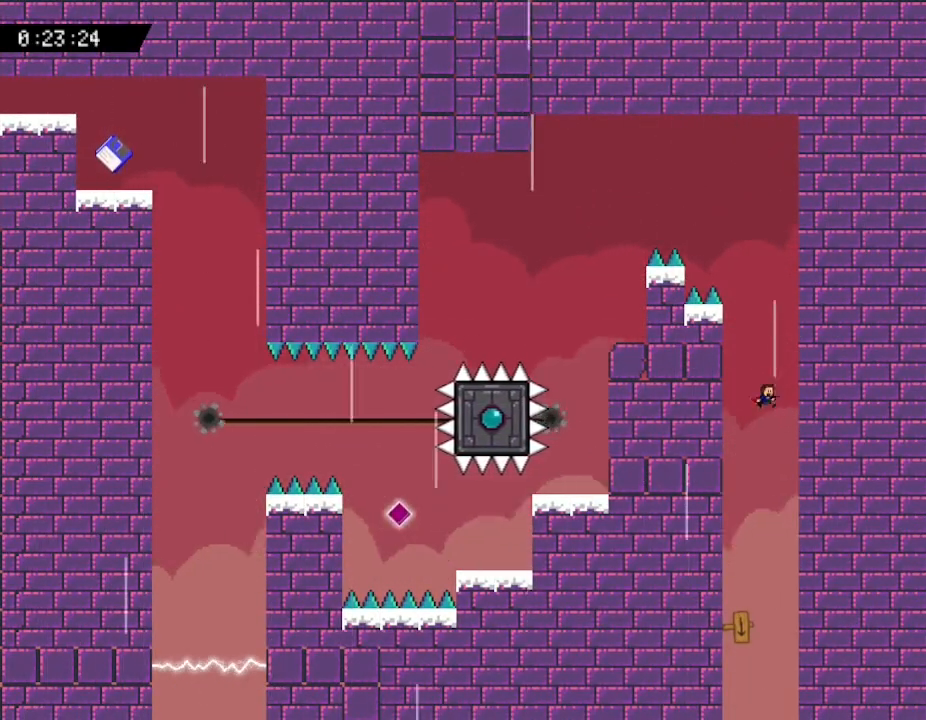
{"keys": [], "events": []}
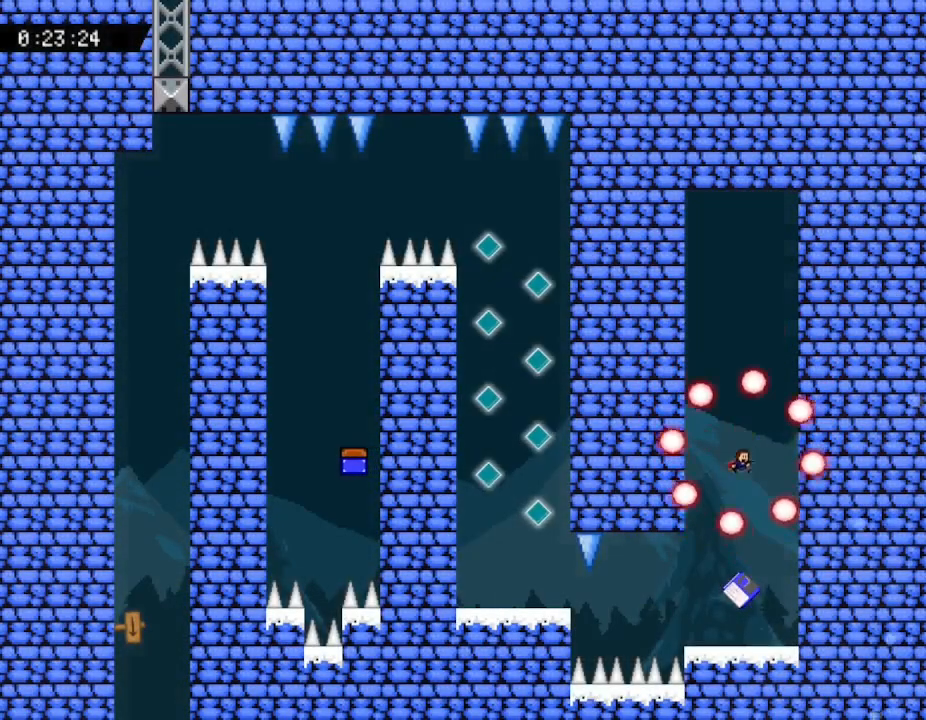
{"keys": [], "events": []}
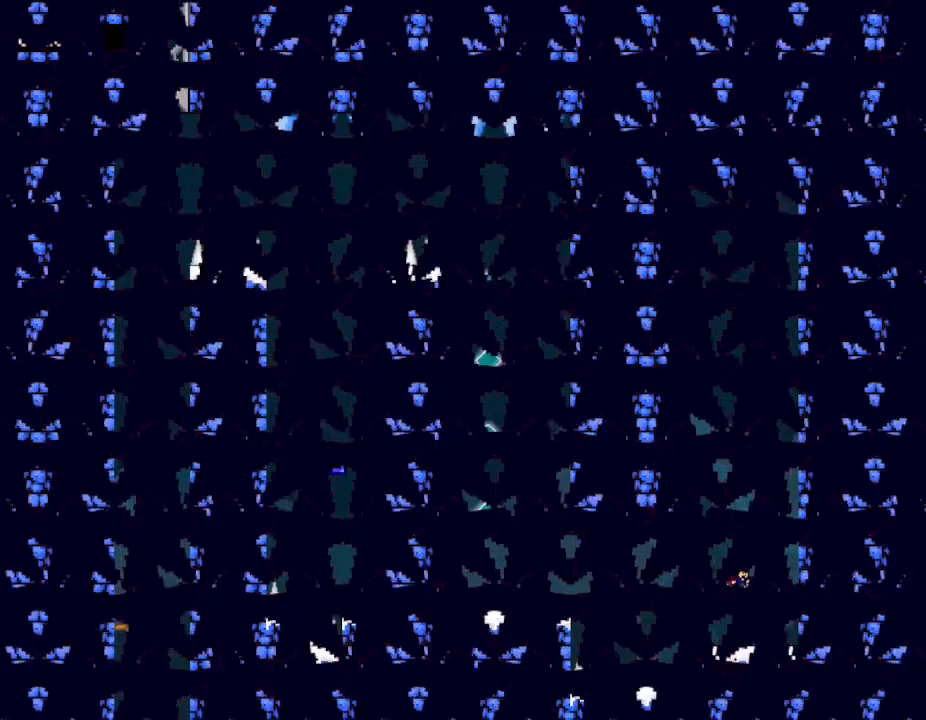
{"keys": ["left"], "events": [[483, "left", "down"]]}
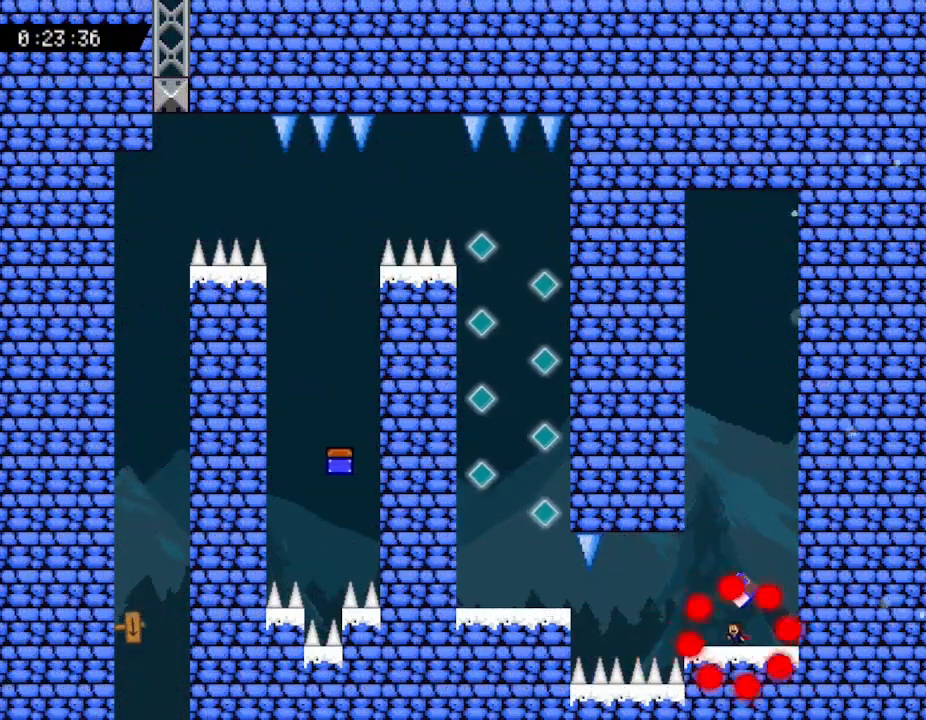
{"keys": ["left"], "events": []}
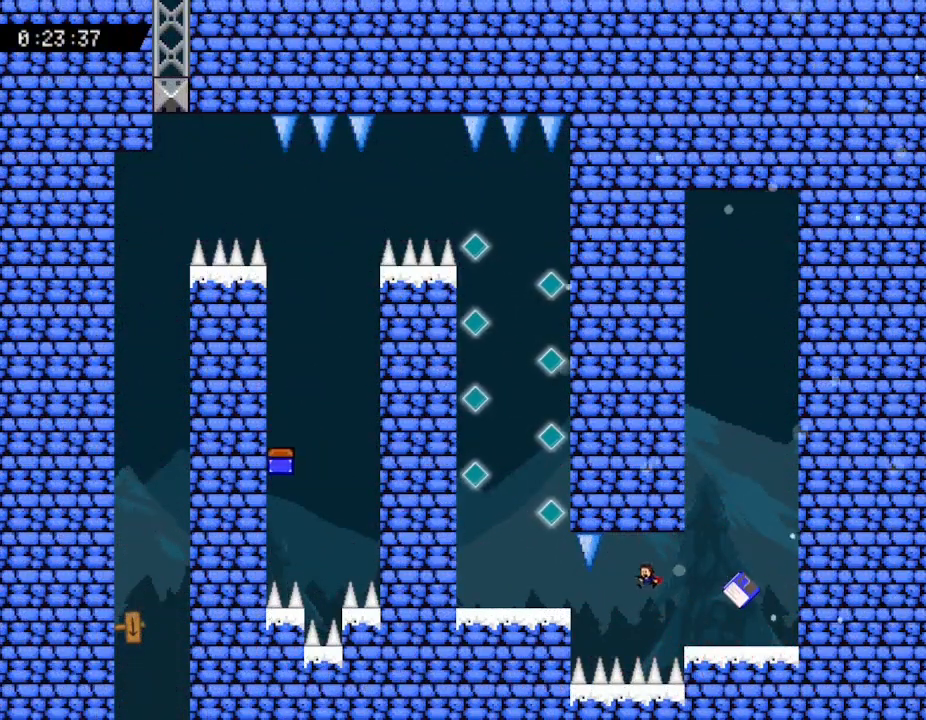
{"keys": ["left"], "events": []}
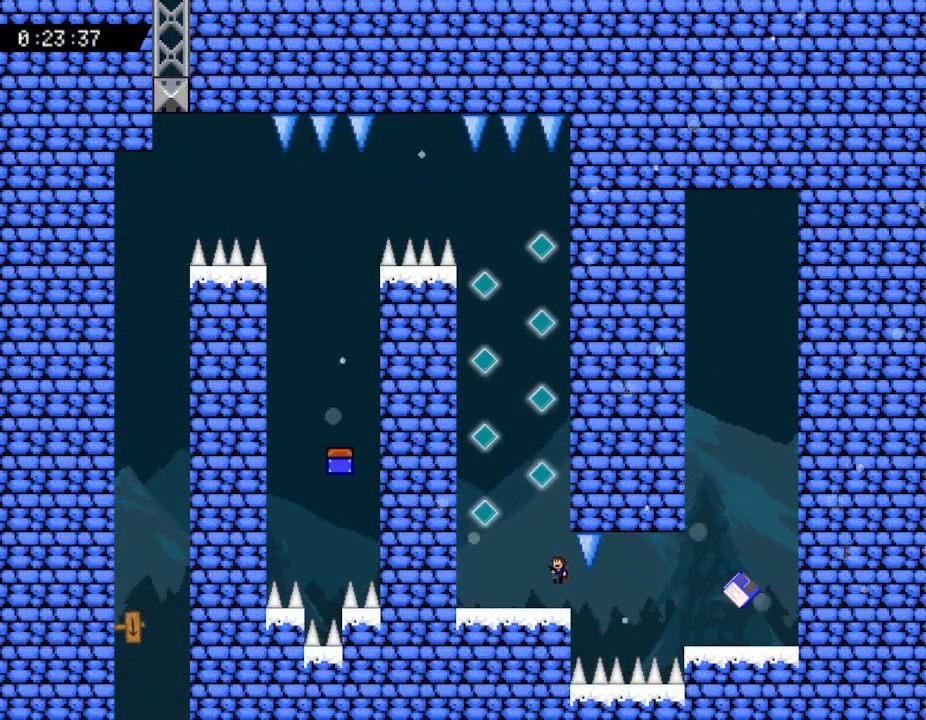
{"keys": [], "events": [[217, "left", "up"]]}
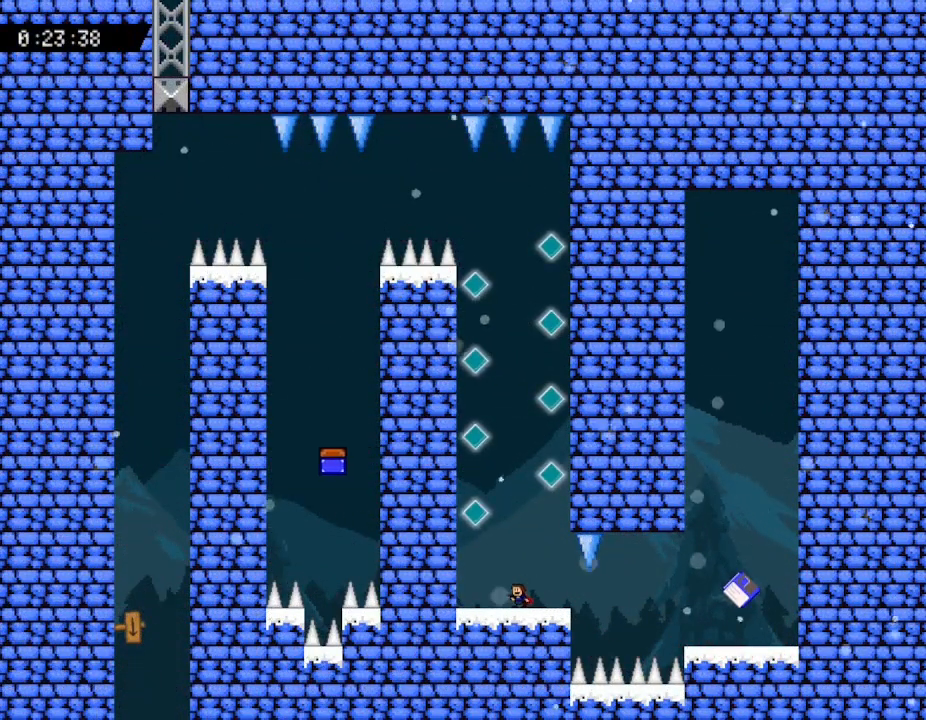
{"keys": ["right"], "events": [[350, "right", "down"]]}
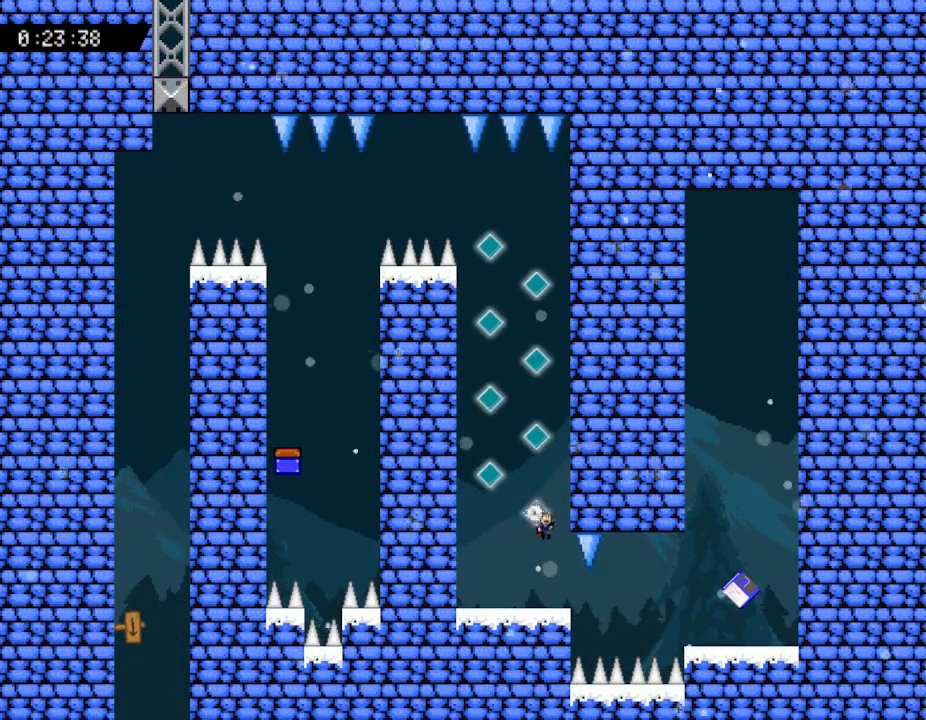
{"keys": ["right"], "events": [[50, "right", "up"], [167, "left", "down"], [333, "left", "up"], [383, "right", "down"]]}
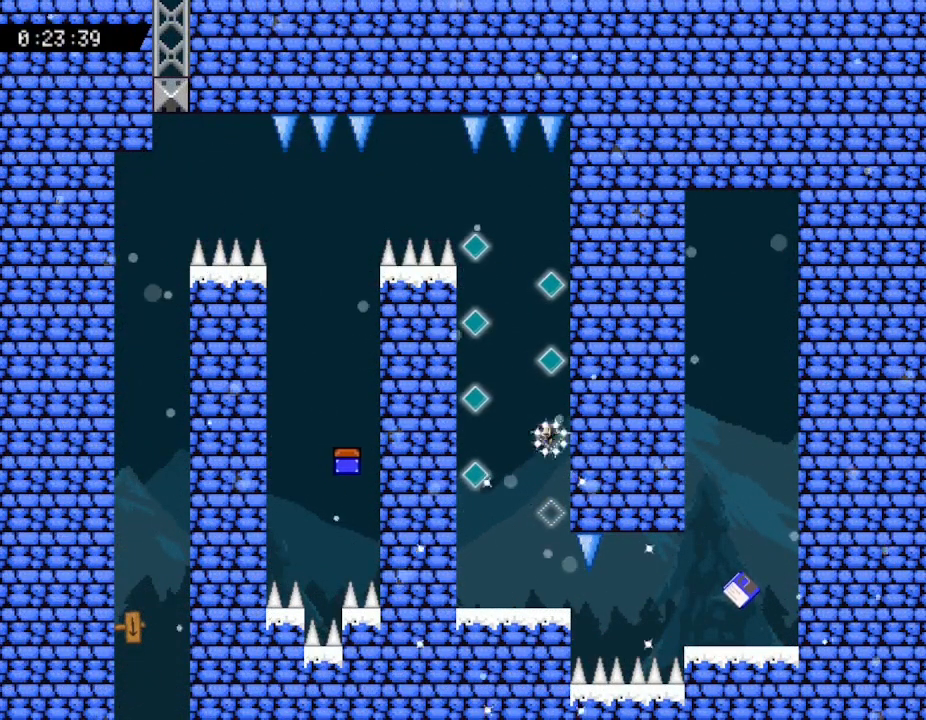
{"keys": [], "events": [[17, "right", "up"], [117, "left", "down"], [350, "left", "up"], [400, "right", "down"], [467, "right", "up"]]}
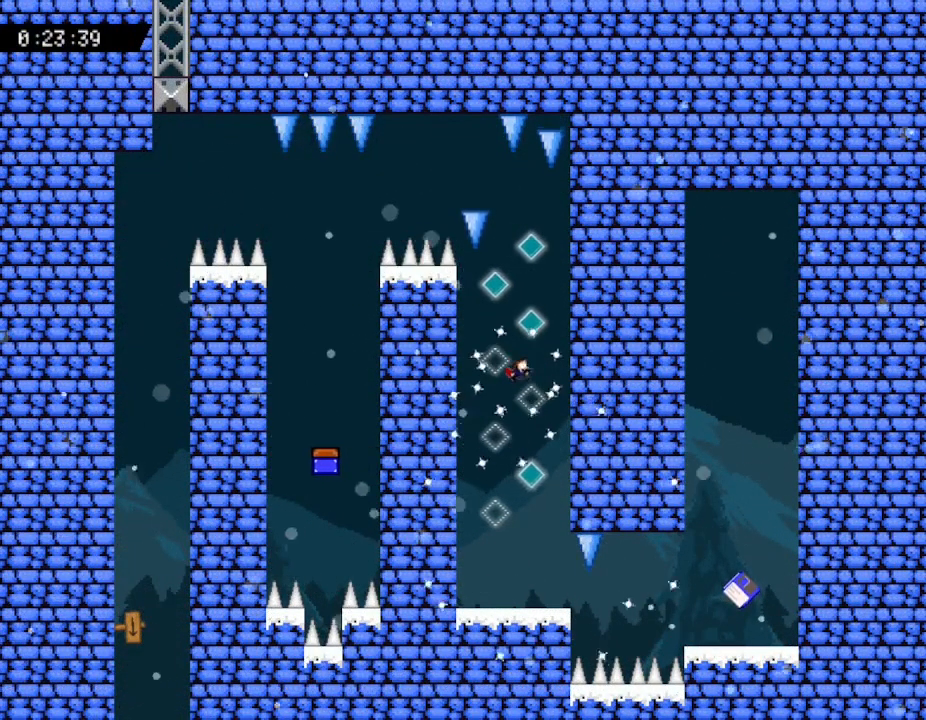
{"keys": [], "events": [[333, "right", "down"], [383, "right", "up"]]}
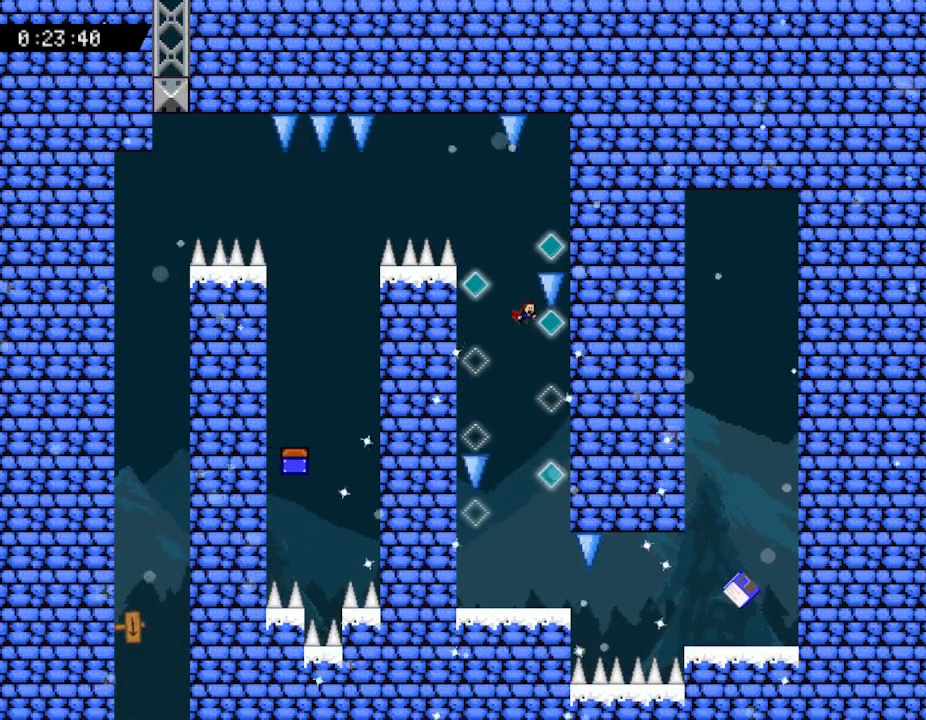
{"keys": [], "events": [[33, "left", "down"], [250, "left", "up"]]}
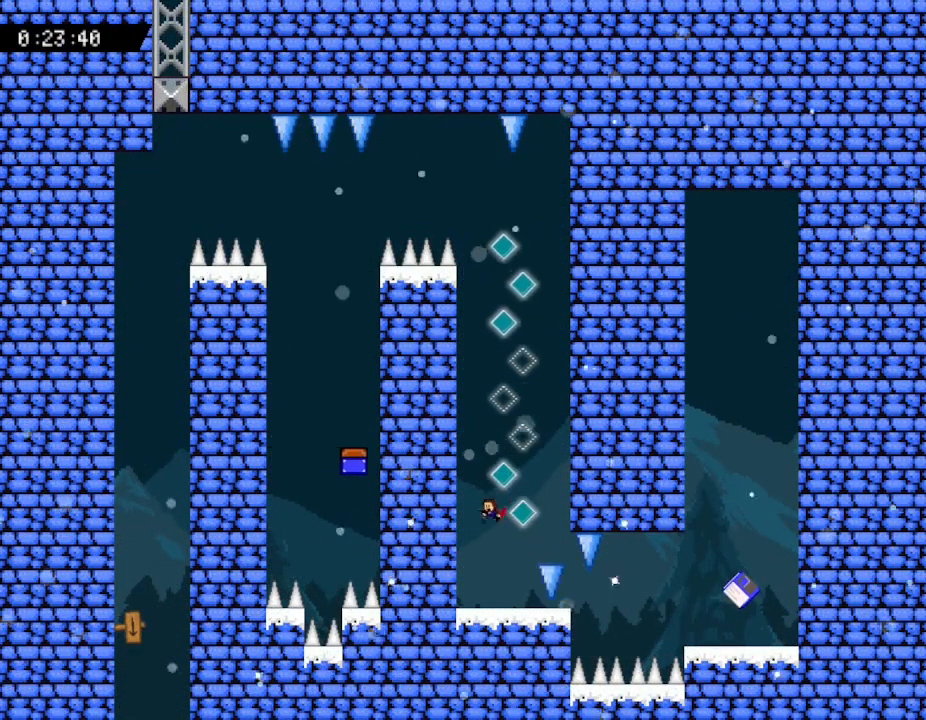
{"keys": ["right"], "events": [[333, "right", "down"]]}
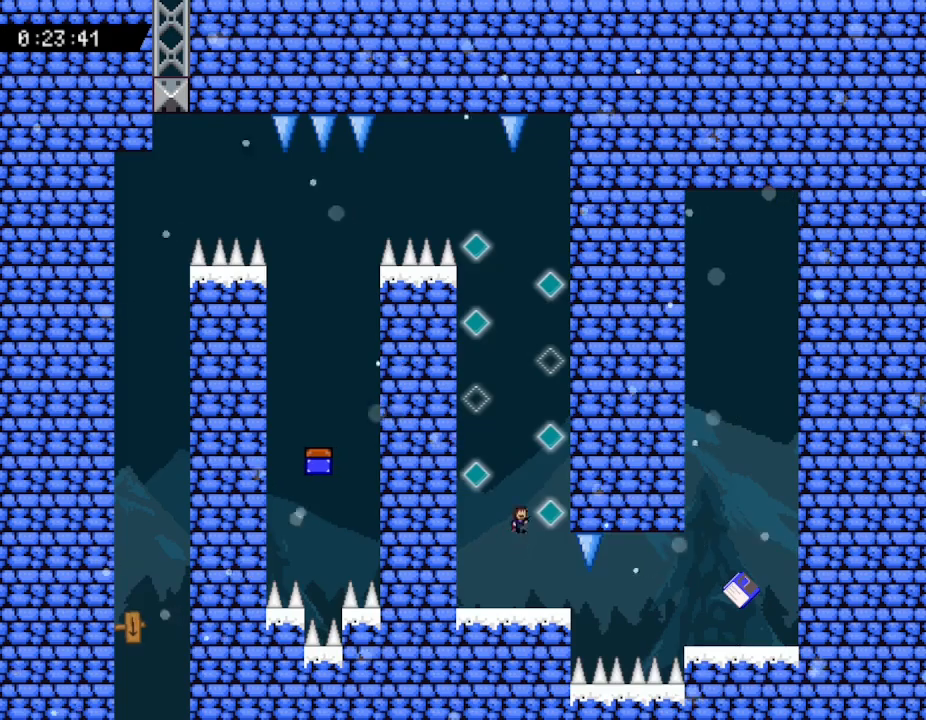
{"keys": [], "events": [[183, "right", "up"], [217, "left", "down"], [367, "left", "up"]]}